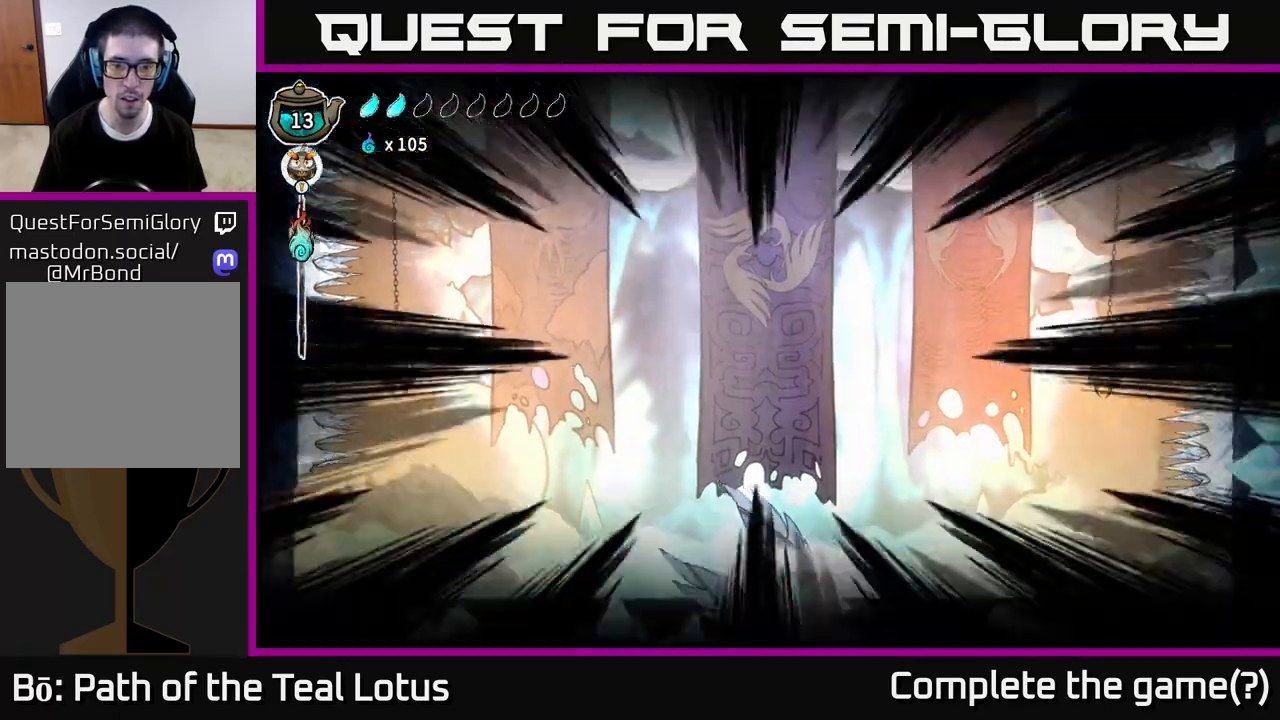
Gameplay with a controller (Xbox layout); each line is a JSON object with the inputs held at the frame after it. "events" lists button and stick changes between this image and that frame as [ms after this image, input, new state], when the widget could be followed in between.
{"buttons": ["A"], "left_stick": "left", "right_stick": "center", "events": [[133, "A", "down"], [200, "X", "down"], [217, "R2", "up"], [217, "left_stick", "left"], [317, "A", "up"], [333, "X", "up"], [383, "X", "down"], [383, "left_stick", "up-left"], [483, "A", "down"], [500, "X", "up"], [500, "left_stick", "left"]]}
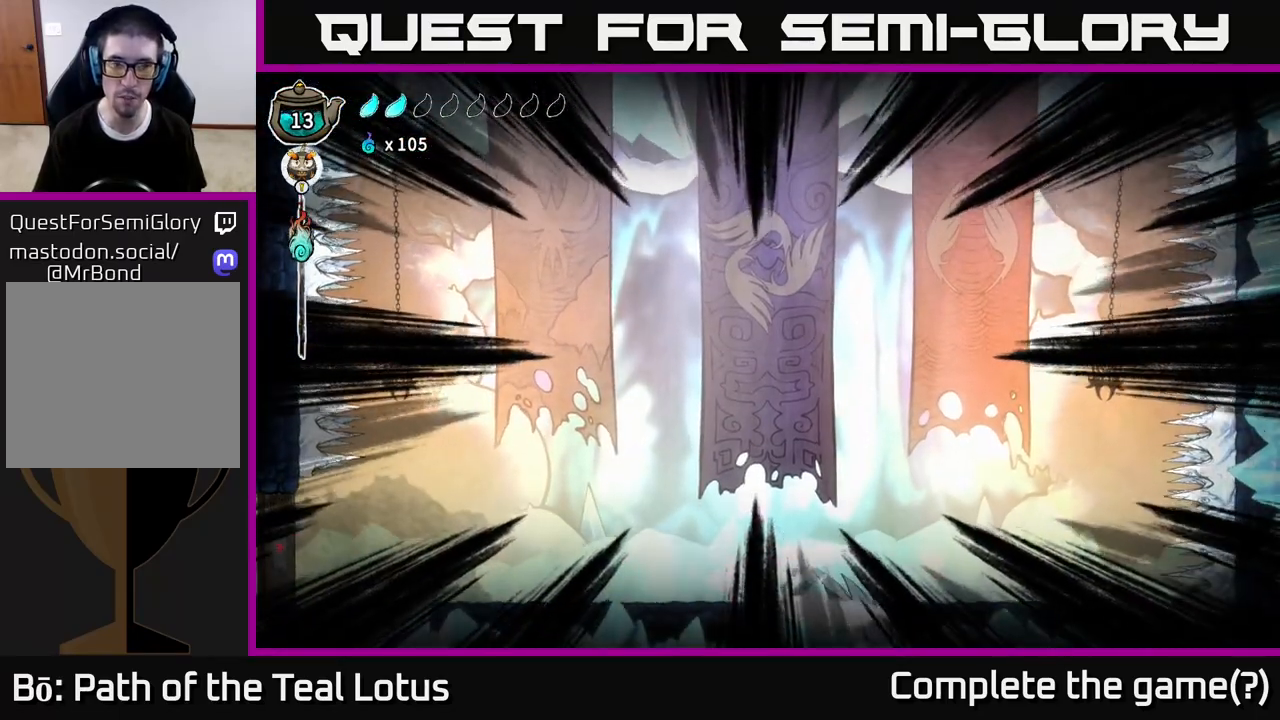
{"buttons": ["L2"], "left_stick": "center", "right_stick": "center", "events": [[83, "X", "down"], [133, "left_stick", "up-left"], [167, "A", "up"], [167, "X", "up"], [367, "left_stick", "center"], [483, "L2", "down"]]}
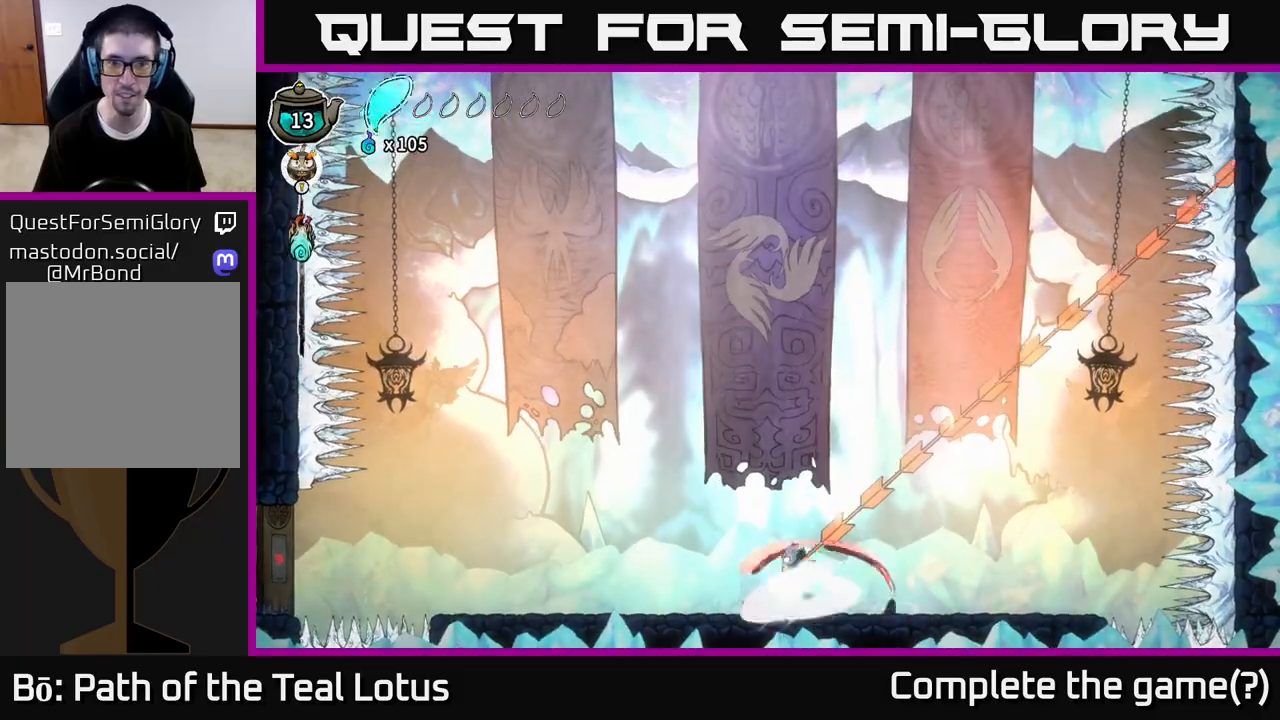
{"buttons": ["L2"], "left_stick": "center", "right_stick": "center", "events": []}
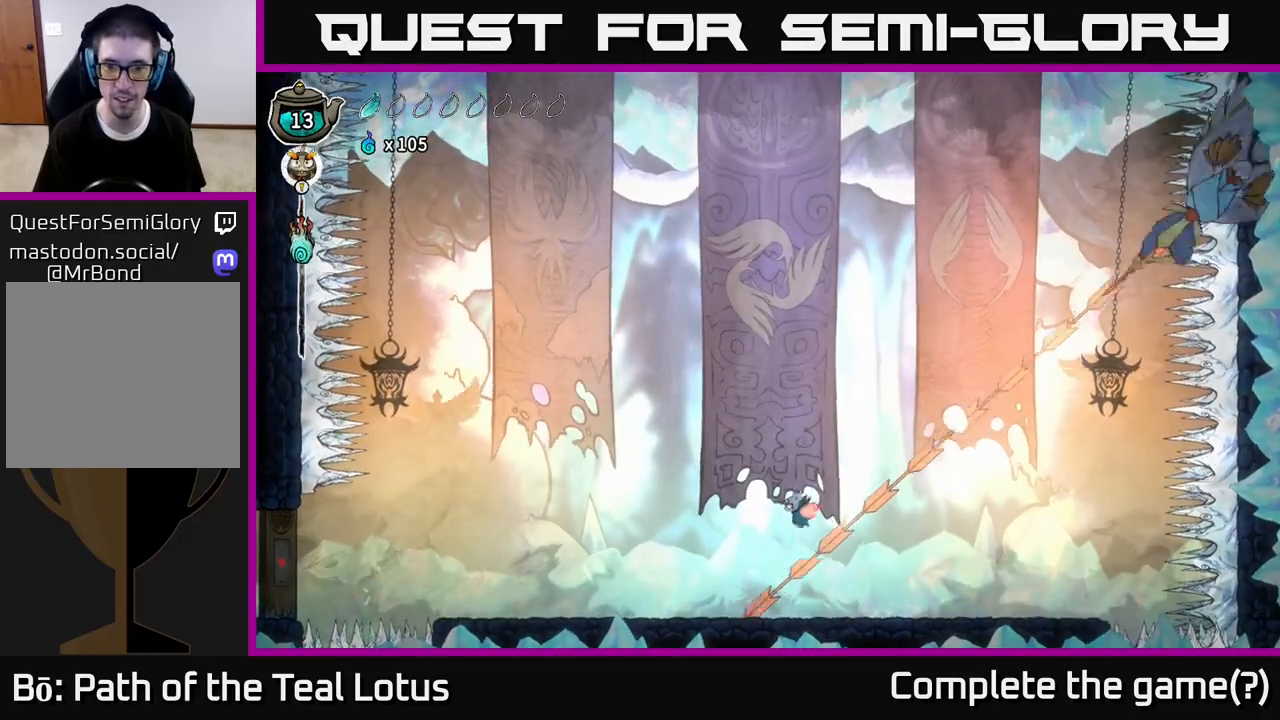
{"buttons": ["X"], "left_stick": "left", "right_stick": "center", "events": [[100, "A", "down"], [117, "L2", "up"], [167, "left_stick", "left"], [183, "X", "down"], [317, "X", "up"], [350, "A", "up"], [433, "X", "down"]]}
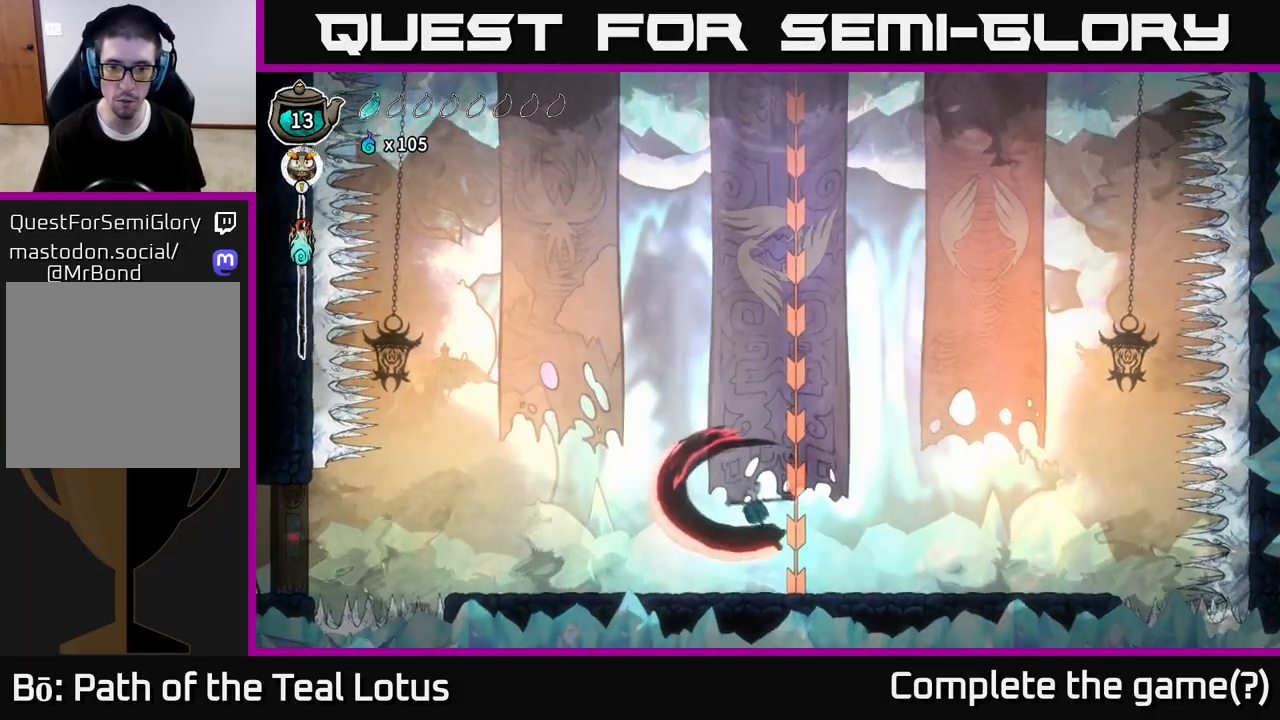
{"buttons": ["A", "L2"], "left_stick": "left", "right_stick": "center", "events": [[33, "X", "up"], [383, "A", "down"], [500, "L2", "down"]]}
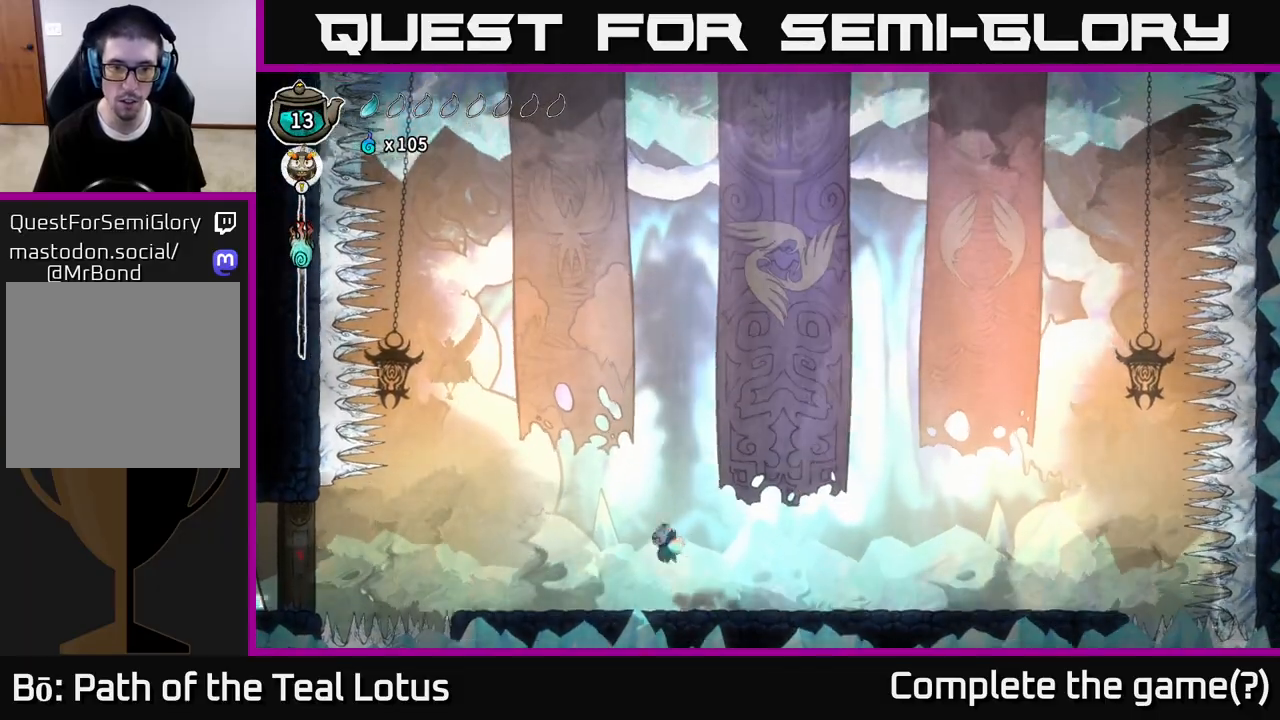
{"buttons": ["L2"], "left_stick": "left", "right_stick": "center", "events": [[17, "left_stick", "center"], [67, "A", "up"], [300, "left_stick", "left"]]}
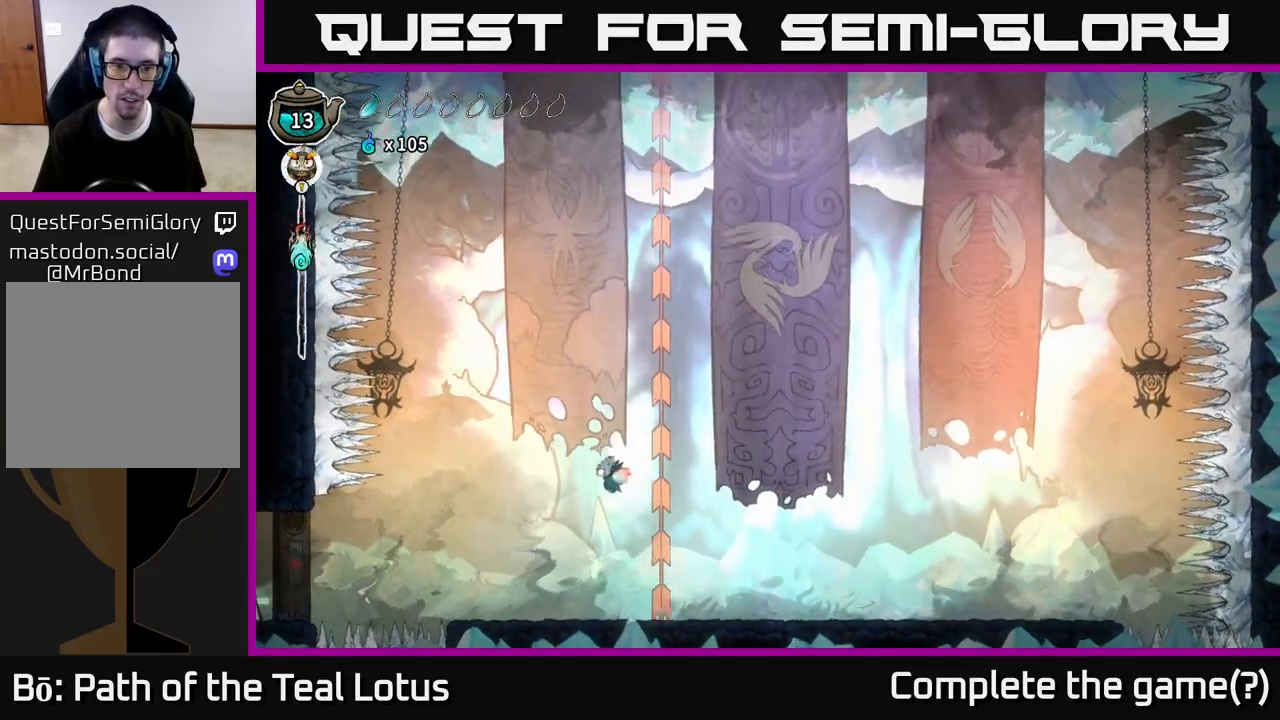
{"buttons": ["L2"], "left_stick": "right", "right_stick": "center", "events": [[417, "left_stick", "right"]]}
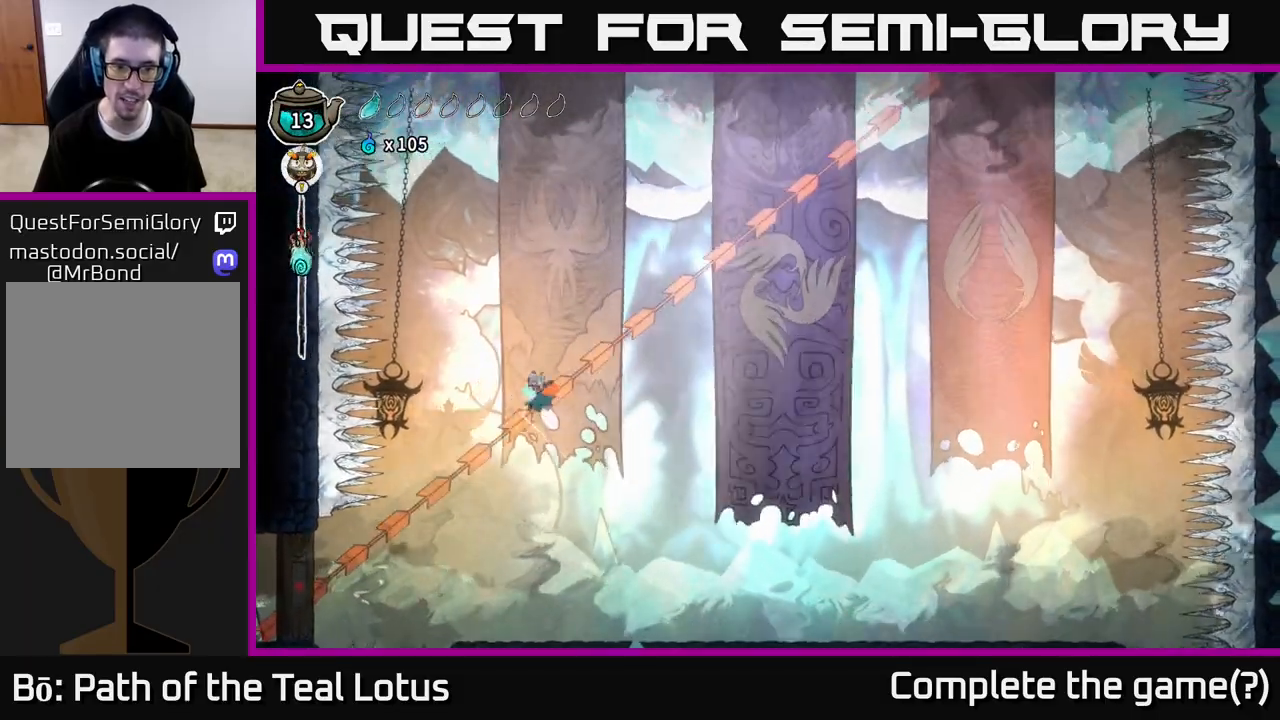
{"buttons": ["L2"], "left_stick": "left", "right_stick": "center", "events": [[450, "left_stick", "left"]]}
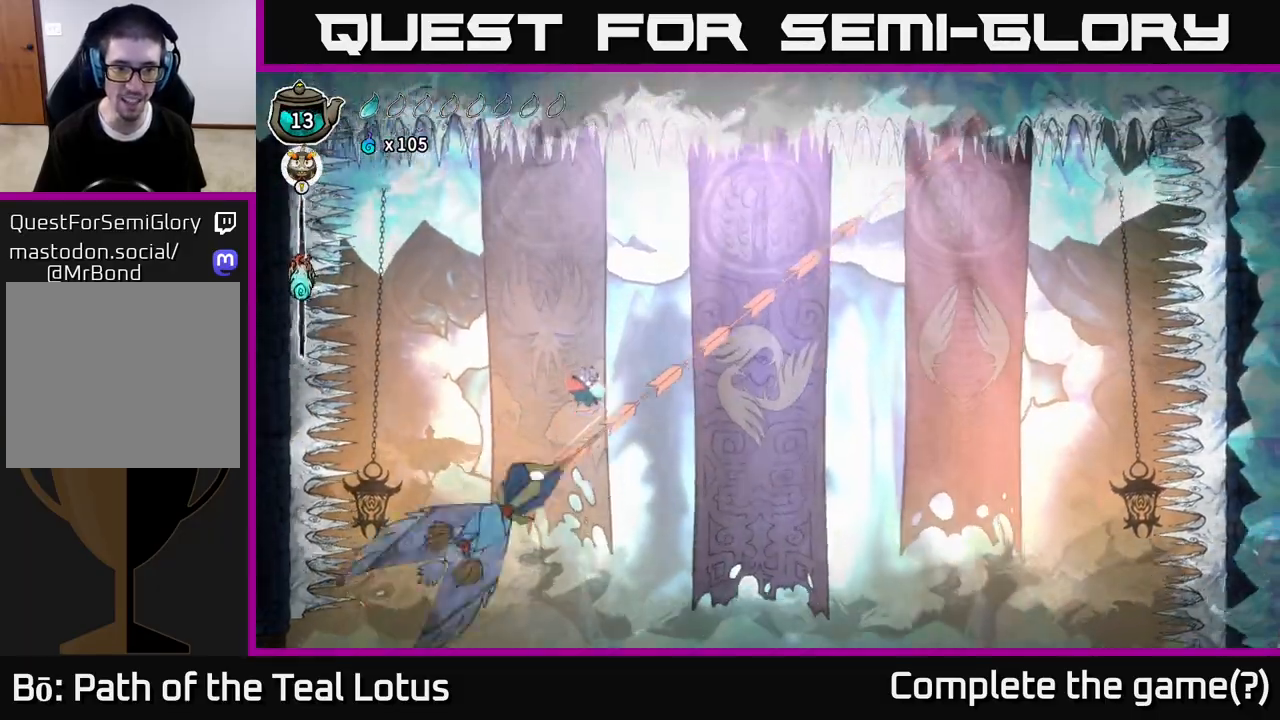
{"buttons": [], "left_stick": "right", "right_stick": "center", "events": [[67, "X", "down"], [150, "A", "down"], [150, "L2", "up"], [167, "X", "up"], [300, "A", "up"], [333, "left_stick", "right"]]}
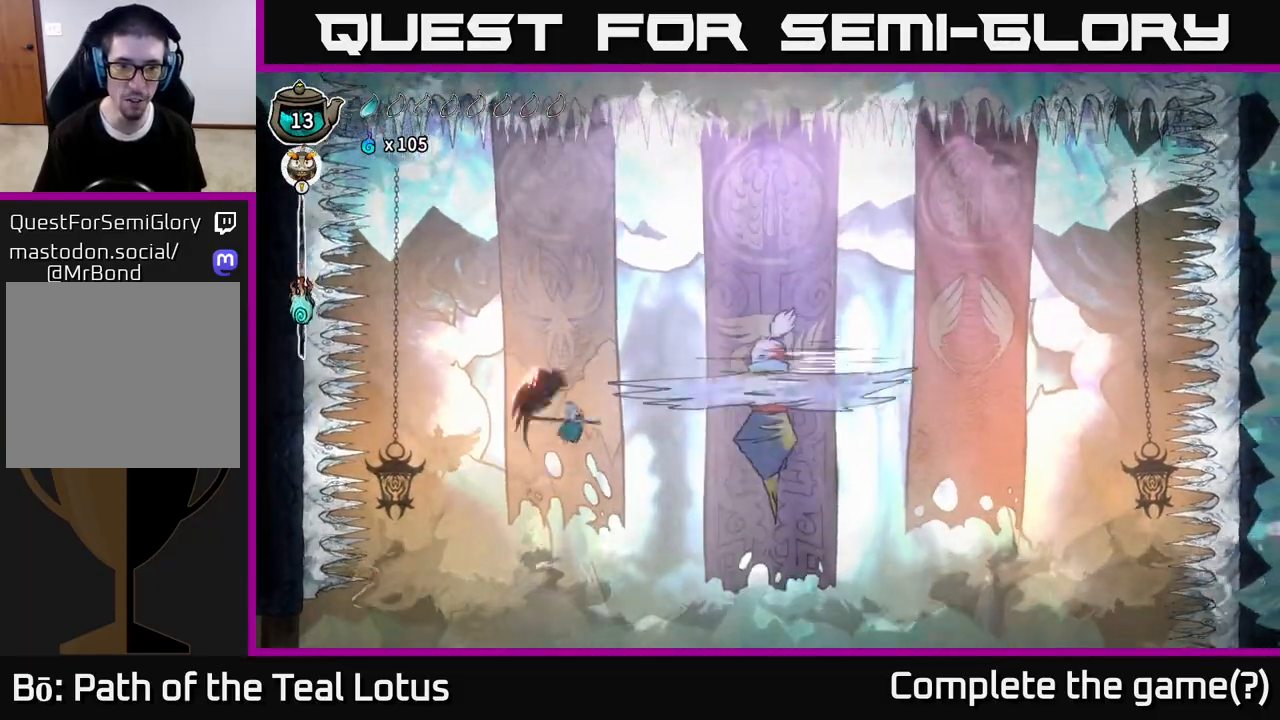
{"buttons": ["A", "R2"], "left_stick": "right", "right_stick": "center", "events": [[17, "X", "down"], [117, "X", "up"], [300, "R2", "down"], [350, "X", "down"], [417, "A", "down"], [467, "X", "up"]]}
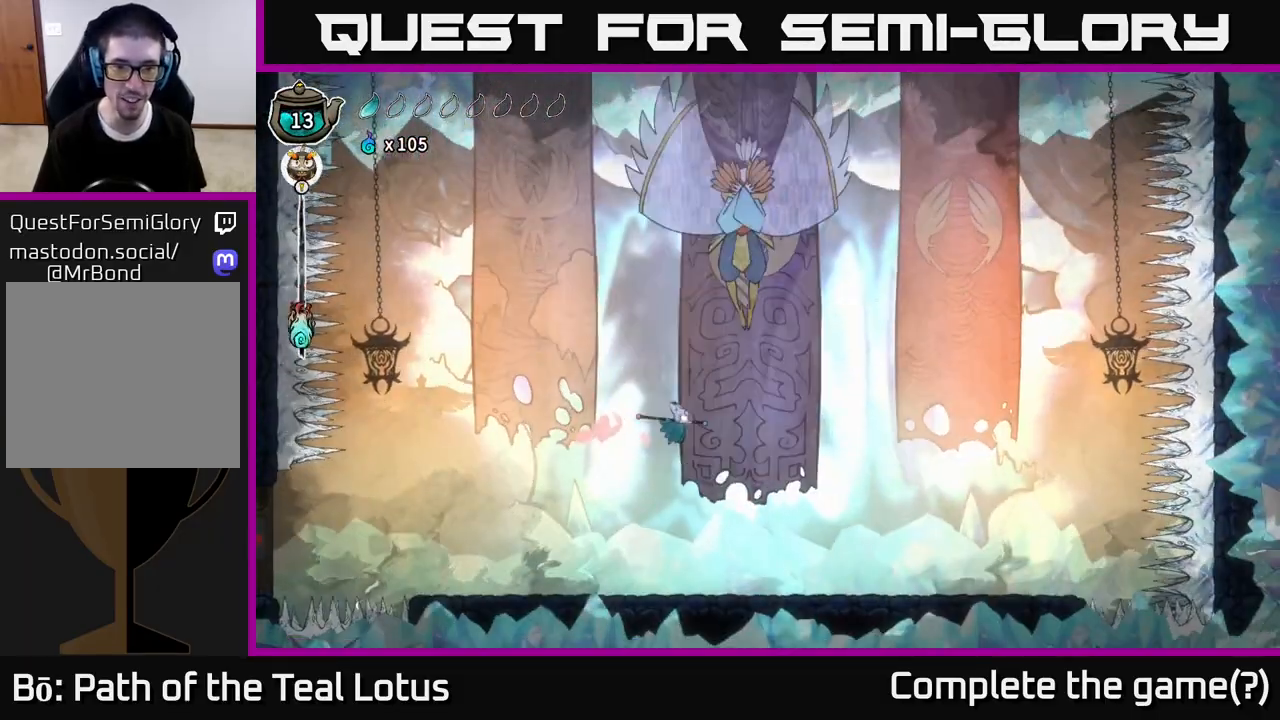
{"buttons": ["Y"], "left_stick": "right", "right_stick": "center", "events": [[17, "R2", "up"], [67, "left_stick", "up-left"], [200, "X", "down"], [233, "A", "up"], [283, "X", "up"], [283, "left_stick", "center"], [333, "left_stick", "right"], [417, "Y", "down"]]}
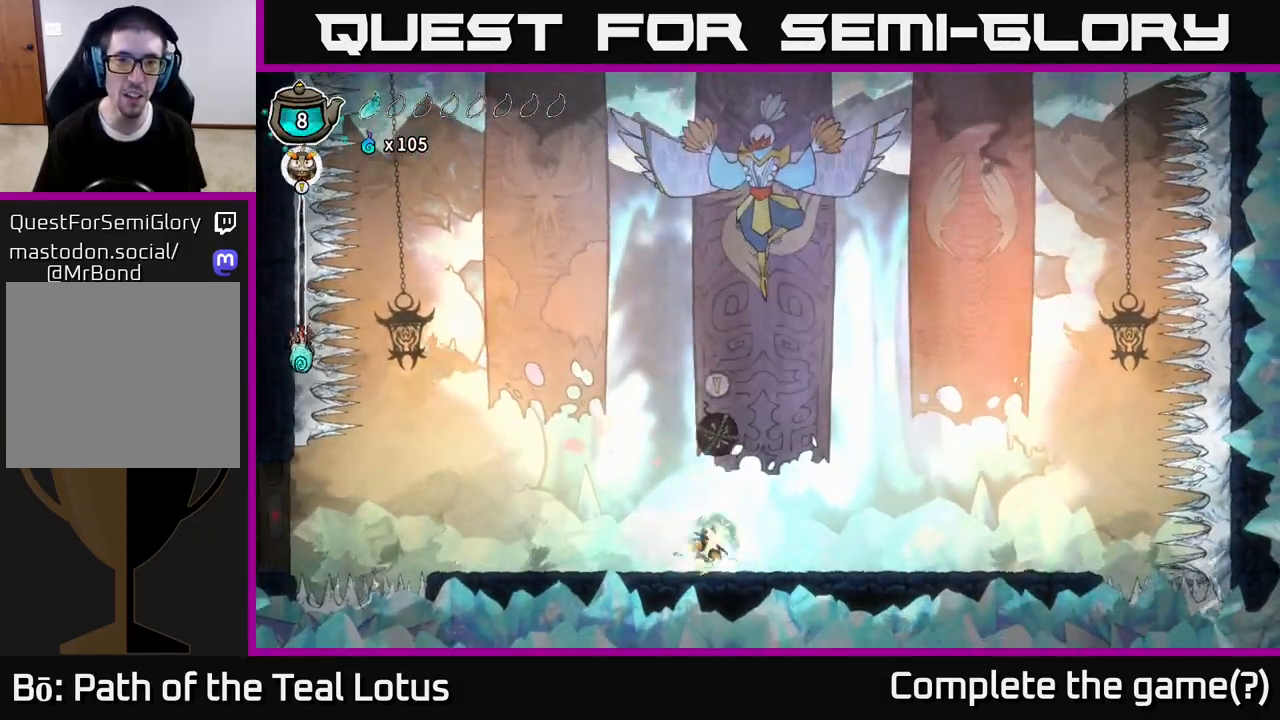
{"buttons": ["Y"], "left_stick": "right", "right_stick": "center", "events": [[267, "left_stick", "center"], [433, "Y", "up"], [483, "Y", "down"], [500, "left_stick", "right"]]}
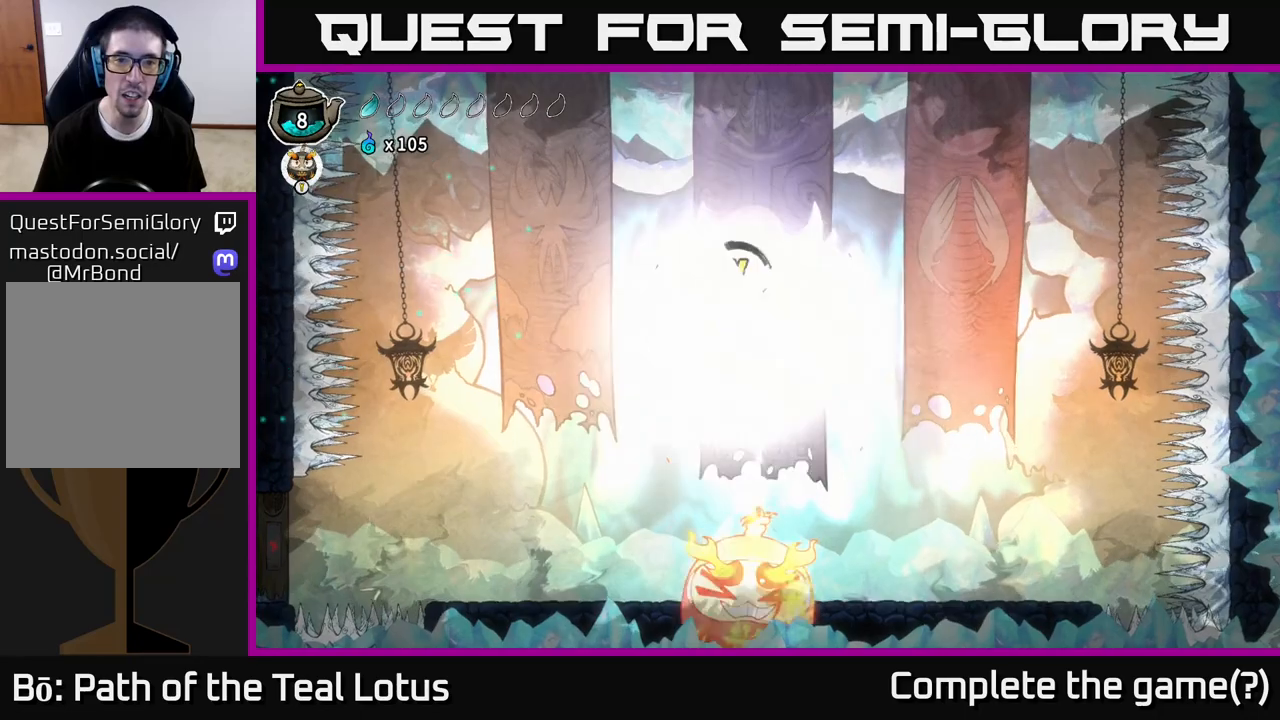
{"buttons": ["A", "X"], "left_stick": "center", "right_stick": "center", "events": [[67, "Y", "up"], [150, "left_stick", "up-right"], [200, "A", "down"], [267, "X", "down"], [283, "left_stick", "up-left"], [383, "X", "up"], [467, "X", "down"], [500, "left_stick", "center"]]}
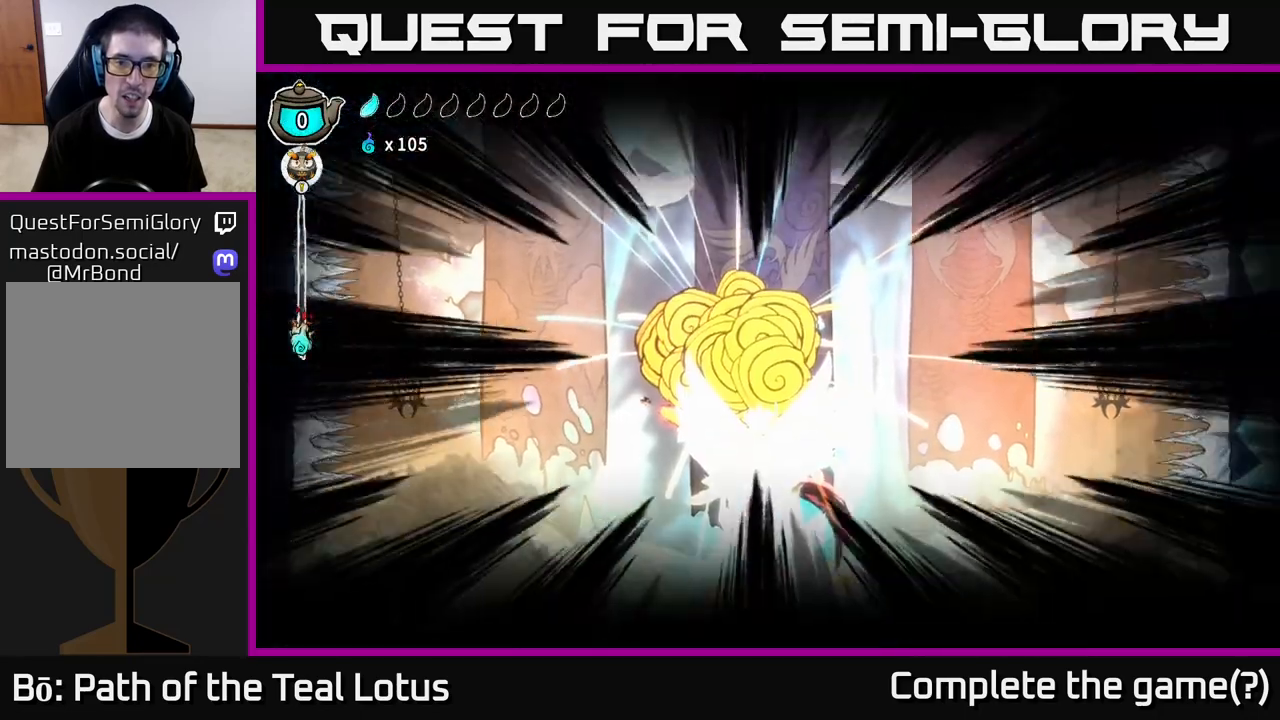
{"buttons": ["A", "X"], "left_stick": "left", "right_stick": "center", "events": [[83, "X", "up"], [183, "left_stick", "up-left"], [217, "A", "up"], [217, "X", "down"], [350, "A", "down"], [350, "X", "up"], [433, "X", "down"], [433, "left_stick", "center"], [500, "left_stick", "left"]]}
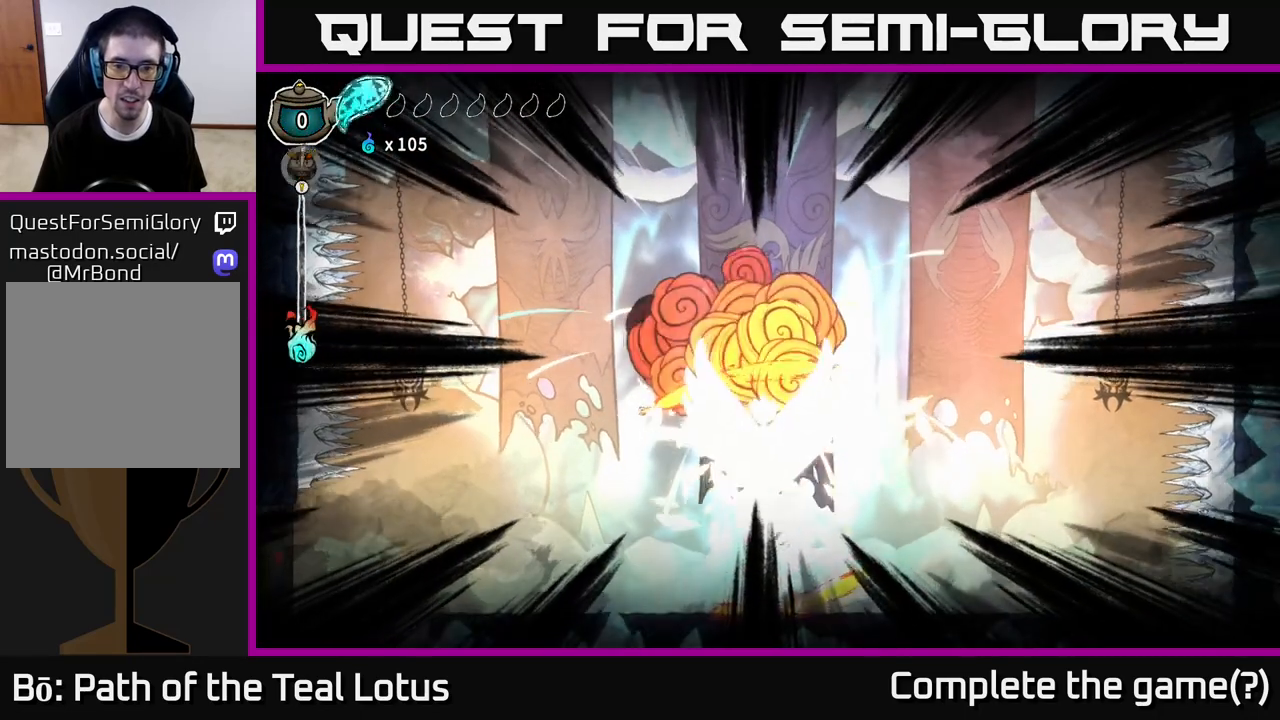
{"buttons": ["A"], "left_stick": "left", "right_stick": "center", "events": [[50, "X", "up"], [67, "A", "up"], [133, "X", "down"], [200, "left_stick", "center"], [267, "X", "up"], [350, "left_stick", "left"], [367, "X", "down"], [483, "A", "down"], [500, "X", "up"]]}
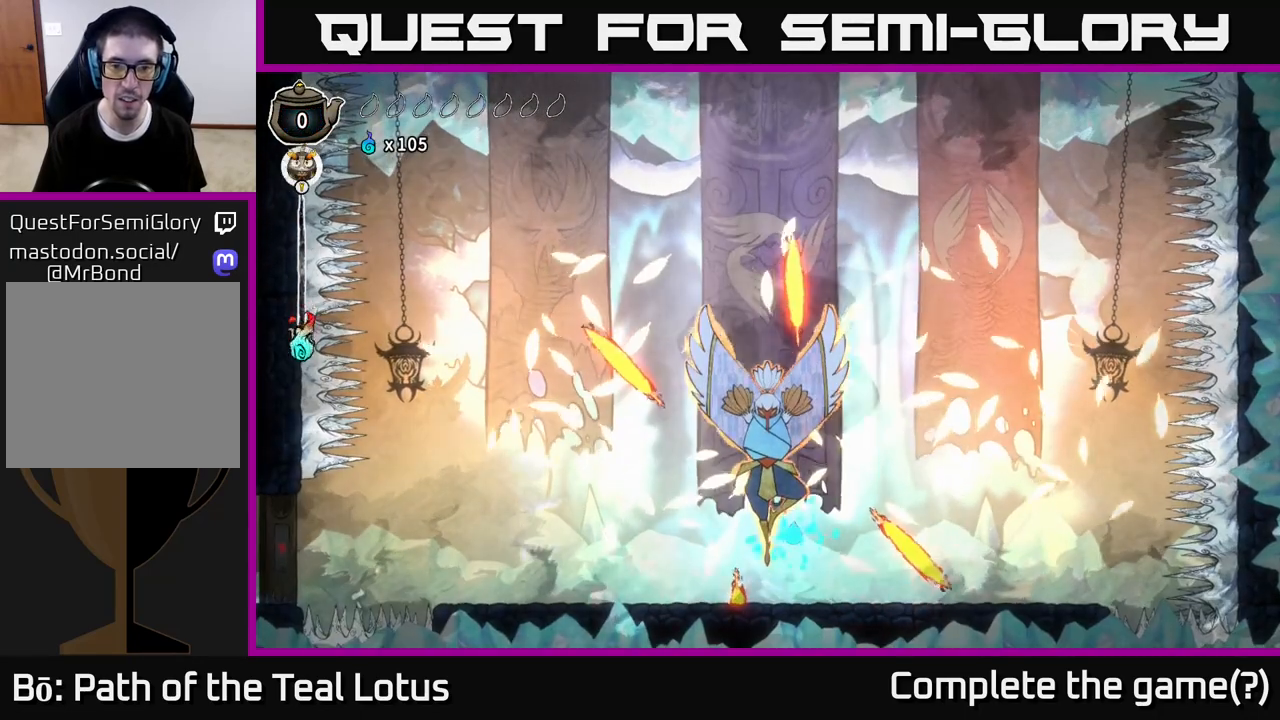
{"buttons": [], "left_stick": "left", "right_stick": "center", "events": [[117, "X", "down"], [133, "A", "up"], [183, "left_stick", "up-left"], [267, "X", "up"], [283, "A", "down"], [317, "X", "down"], [350, "left_stick", "center"], [483, "A", "up"], [483, "X", "up"], [483, "left_stick", "left"]]}
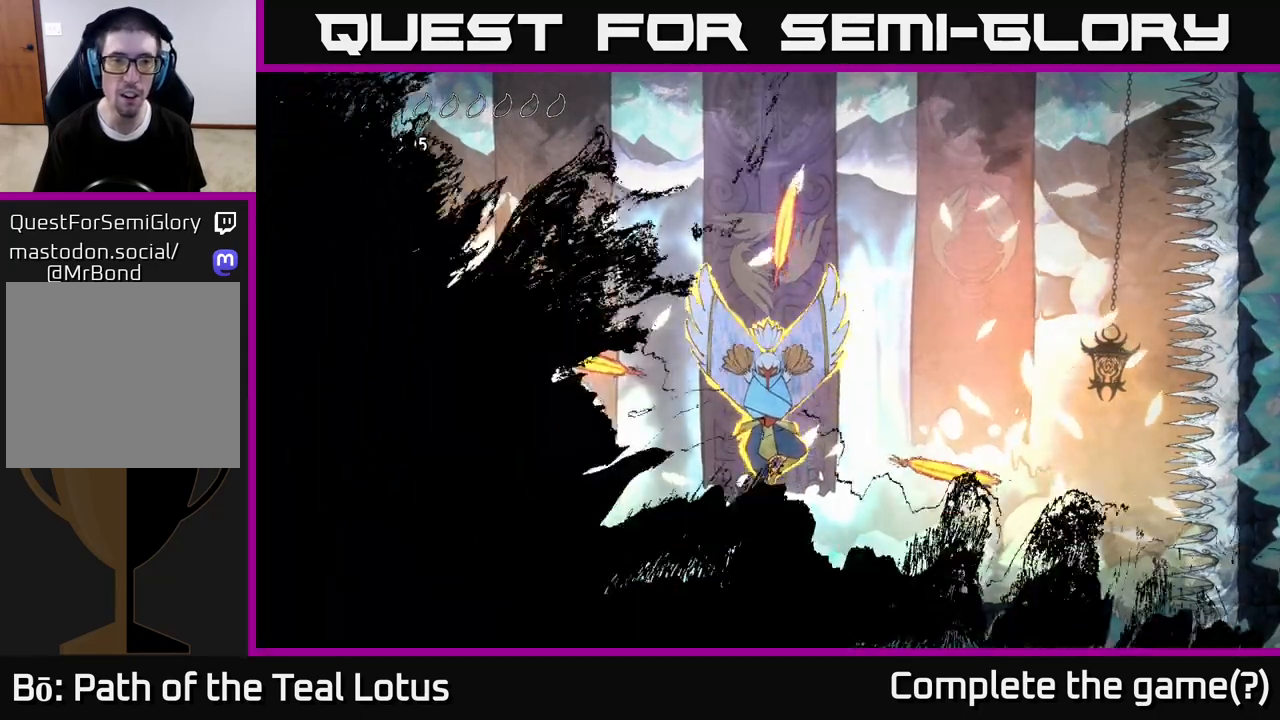
{"buttons": [], "left_stick": "center", "right_stick": "center", "events": [[133, "left_stick", "center"]]}